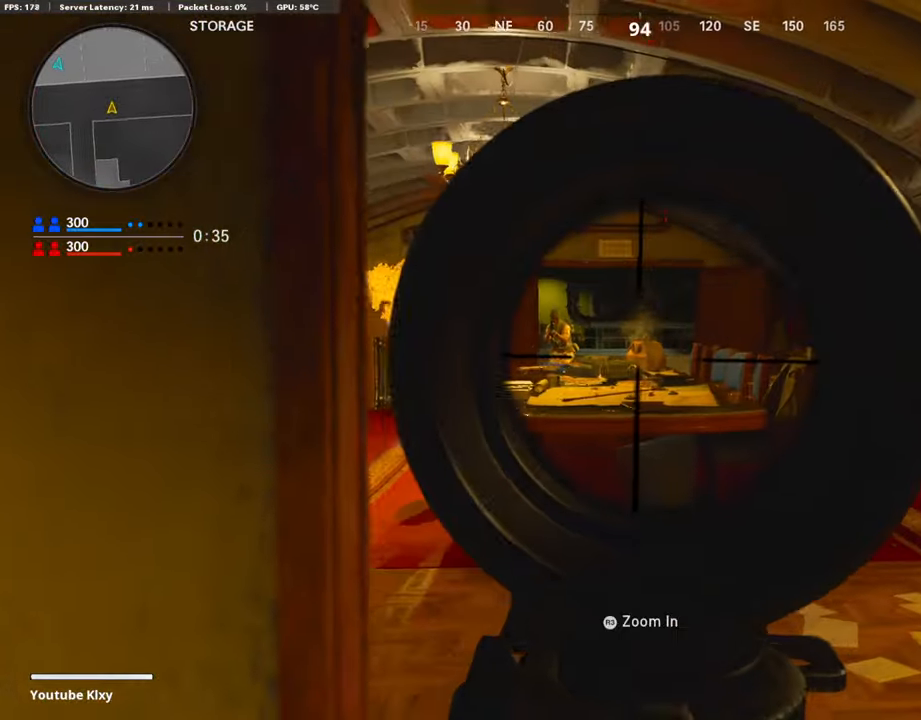
Gameplay with a controller (PlayStation layout); each line is a JSON object with the inputs held at the frame after it. "events" lists button and stick changes between this image and that frame as [ms after this image, input, new state], when the widget could be followed in between.
{"buttons": ["L1", "R1"], "left_stick": "left", "right_stick": "down", "events": [[34, "right_stick", "left"], [236, "R1", "down"], [270, "left_stick", "left"], [388, "right_stick", "center"], [438, "right_stick", "down"]]}
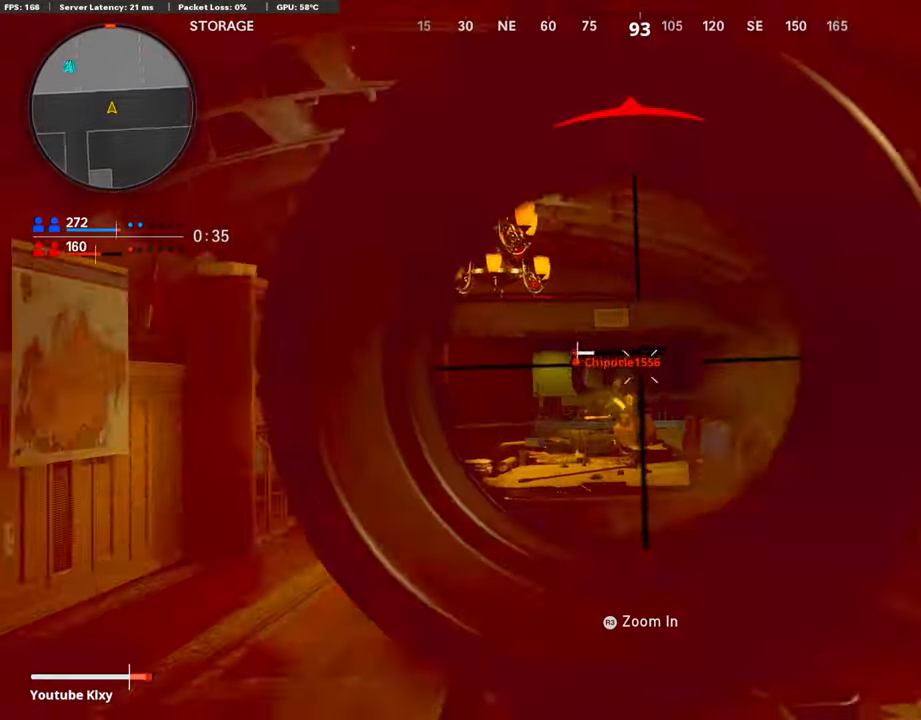
{"buttons": [], "left_stick": "up", "right_stick": "center", "events": [[269, "right_stick", "center"], [353, "L1", "up"], [353, "R1", "up"], [387, "right_stick", "up-left"], [455, "right_stick", "center"], [488, "left_stick", "up"]]}
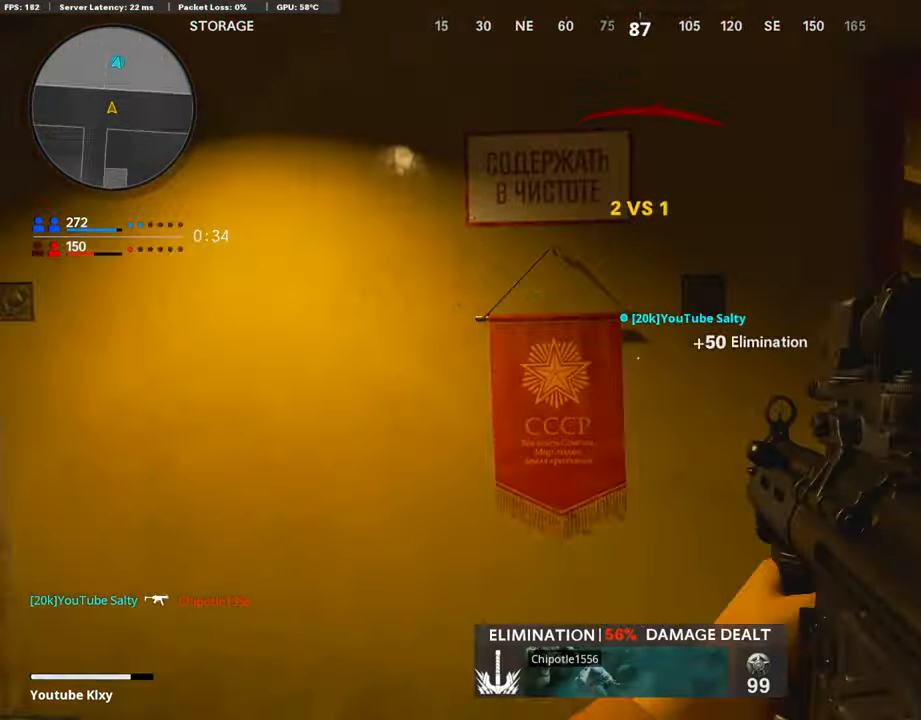
{"buttons": [], "left_stick": "left", "right_stick": "left", "events": [[34, "right_stick", "right"], [51, "left_stick", "right"], [152, "right_stick", "center"], [185, "L3", "down"], [185, "left_stick", "up-right"], [303, "right_stick", "left"], [456, "L3", "up"], [506, "left_stick", "left"]]}
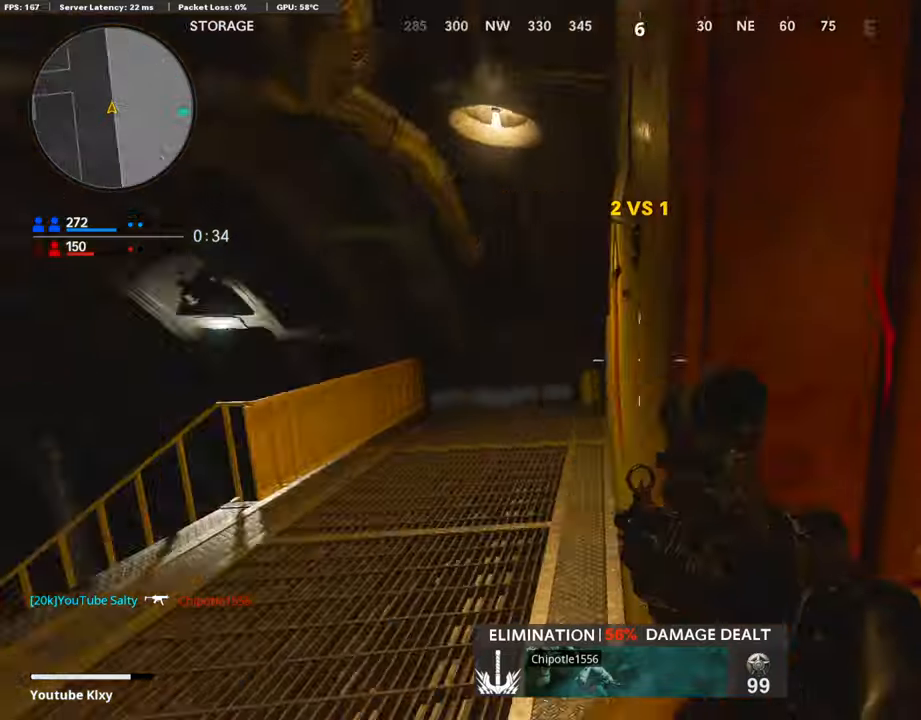
{"buttons": ["CROSS"], "left_stick": "up-left", "right_stick": "center", "events": [[101, "L3", "down"], [101, "left_stick", "up-left"], [101, "right_stick", "center"], [236, "right_stick", "down"], [371, "right_stick", "center"], [388, "L3", "up"], [421, "CROSS", "down"]]}
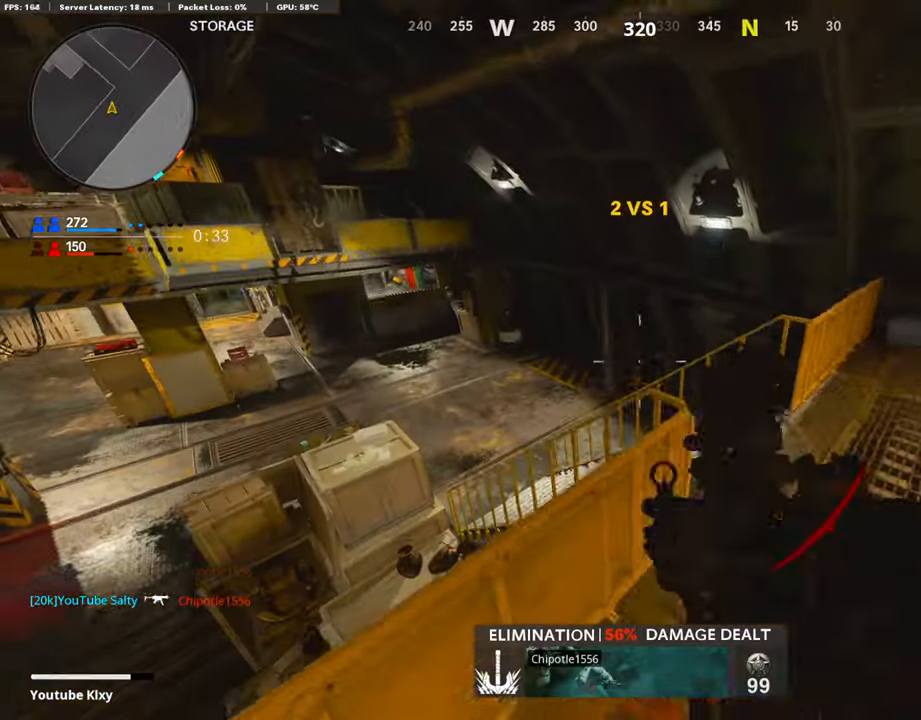
{"buttons": [], "left_stick": "down-left", "right_stick": "up", "events": [[16, "left_stick", "left"], [33, "CROSS", "up"], [151, "right_stick", "down-right"], [337, "left_stick", "down-left"], [370, "right_stick", "up-right"], [438, "right_stick", "up"]]}
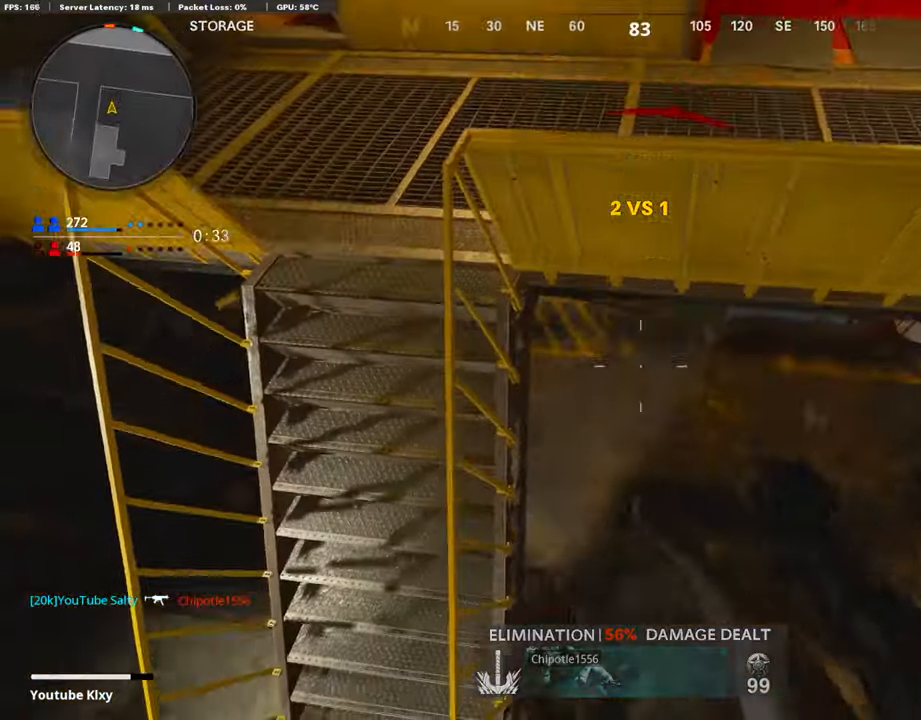
{"buttons": ["L3"], "left_stick": "up-right", "right_stick": "up", "events": [[135, "left_stick", "center"], [185, "left_stick", "up"], [320, "left_stick", "up-right"], [404, "L3", "down"]]}
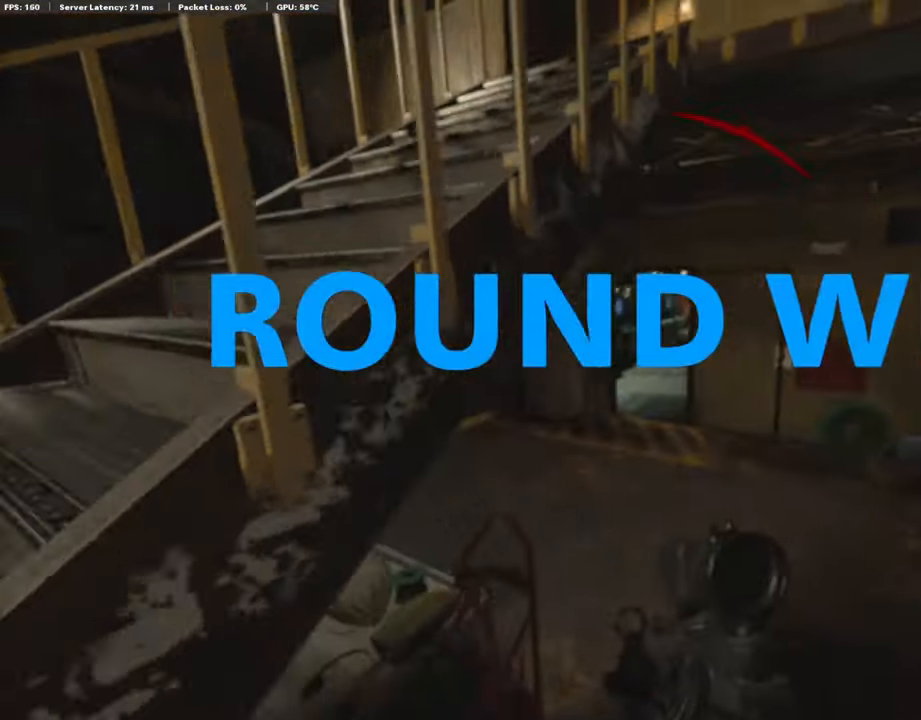
{"buttons": [], "left_stick": "center", "right_stick": "center", "events": [[51, "L3", "up"], [51, "left_stick", "center"], [102, "left_stick", "down-left"], [135, "right_stick", "center"], [287, "left_stick", "left"], [371, "left_stick", "center"]]}
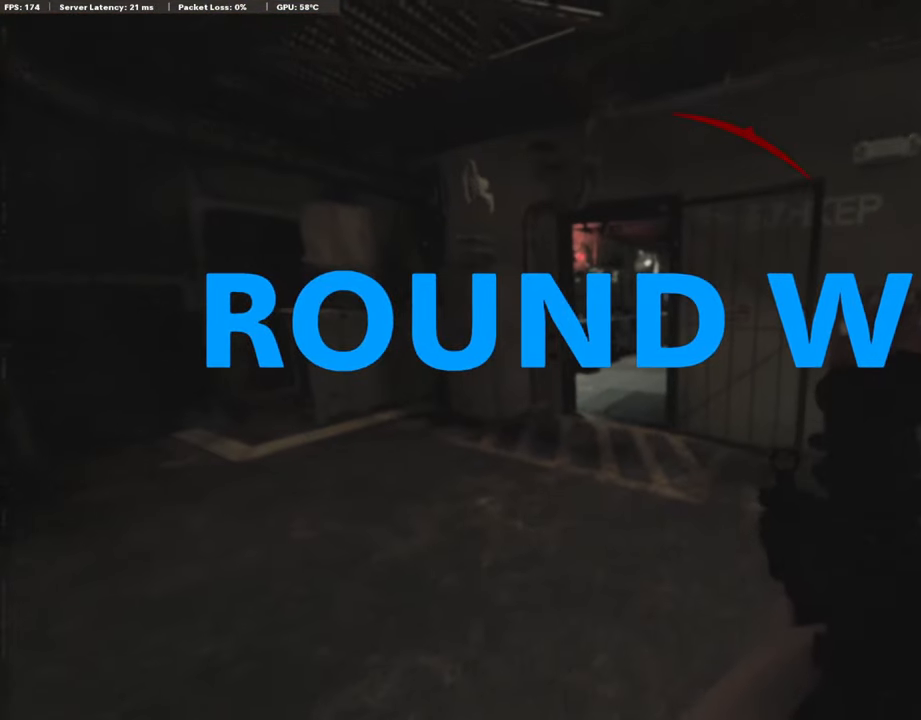
{"buttons": [], "left_stick": "center", "right_stick": "center", "events": []}
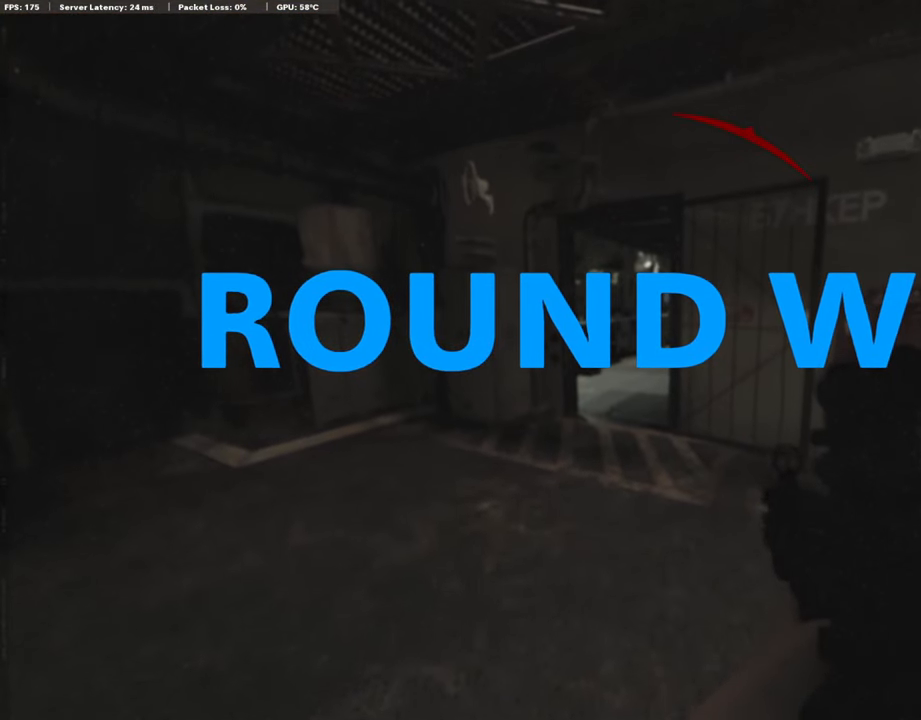
{"buttons": [], "left_stick": "center", "right_stick": "center", "events": []}
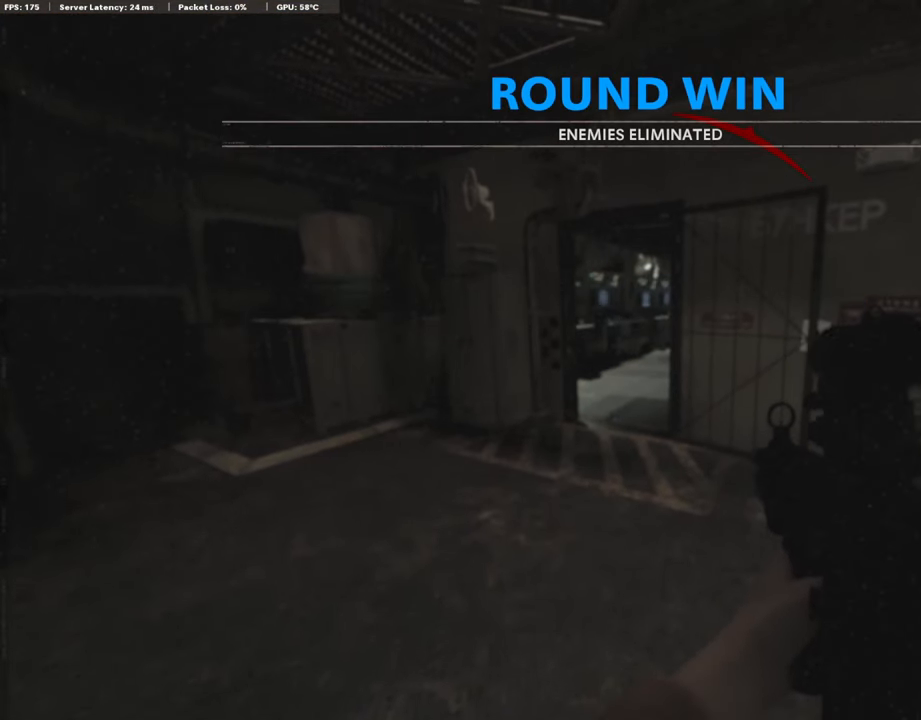
{"buttons": [], "left_stick": "center", "right_stick": "center", "events": []}
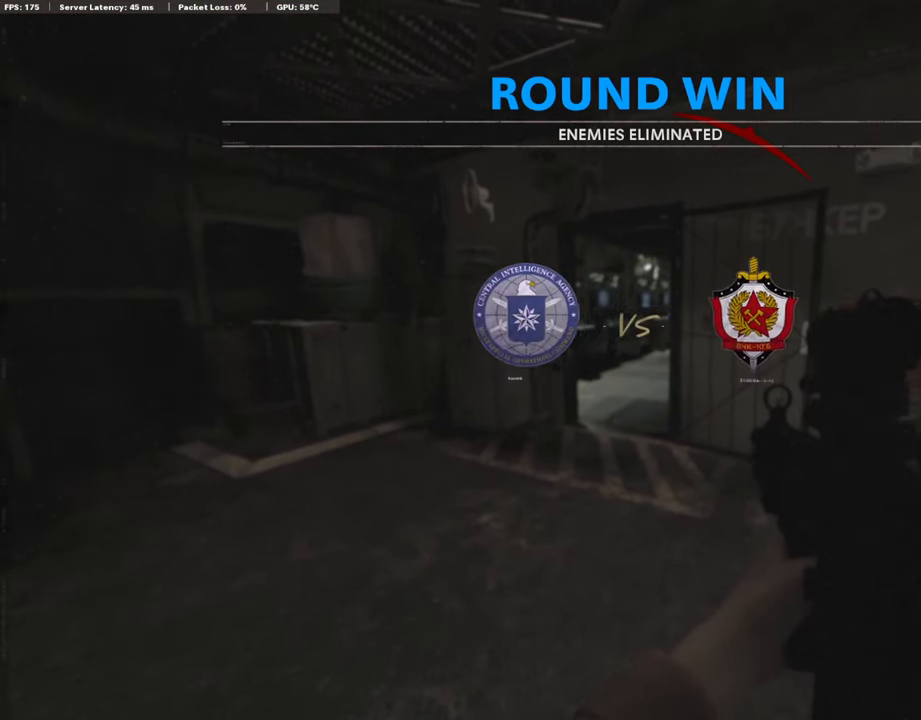
{"buttons": [], "left_stick": "center", "right_stick": "center", "events": []}
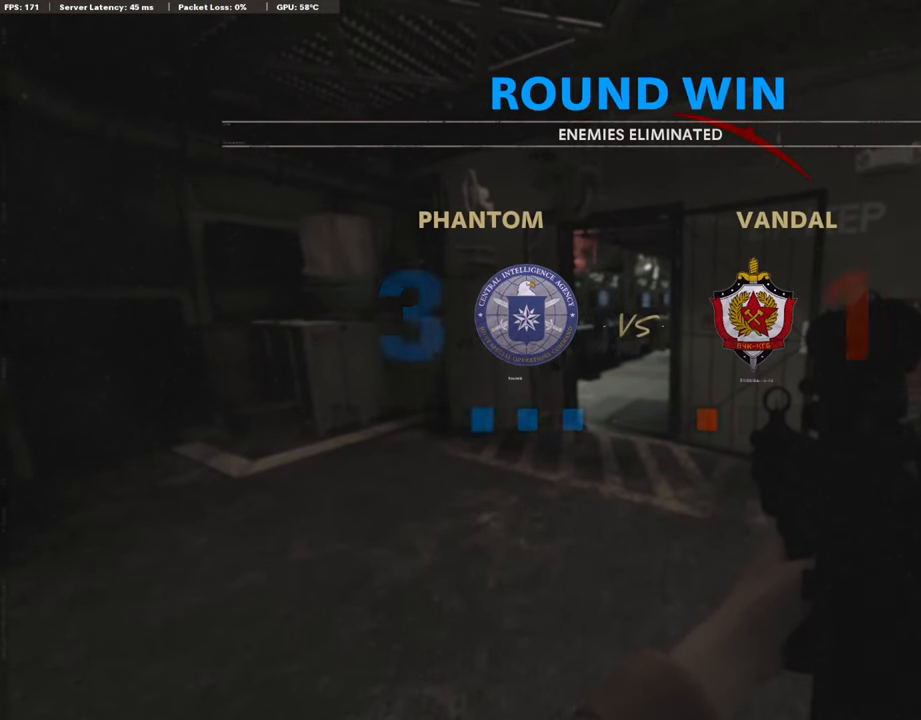
{"buttons": [], "left_stick": "center", "right_stick": "center", "events": []}
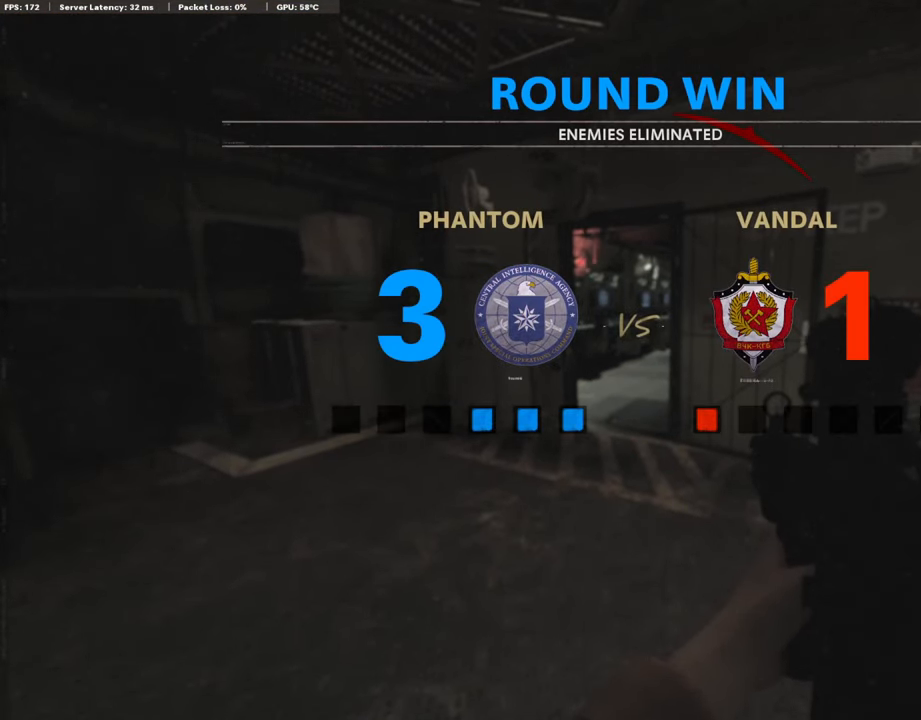
{"buttons": [], "left_stick": "center", "right_stick": "center", "events": []}
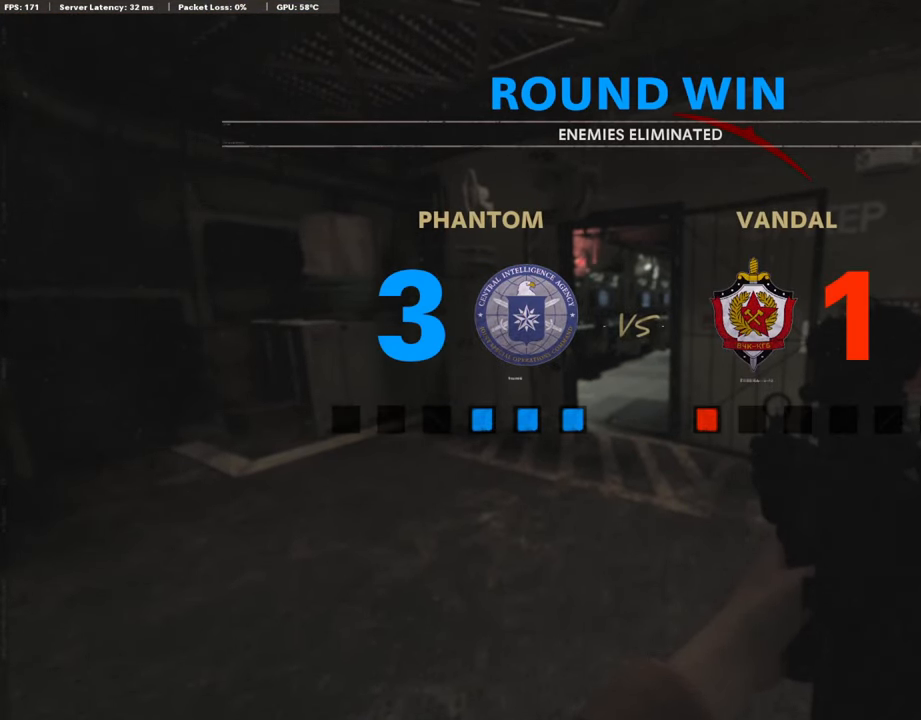
{"buttons": [], "left_stick": "center", "right_stick": "center", "events": []}
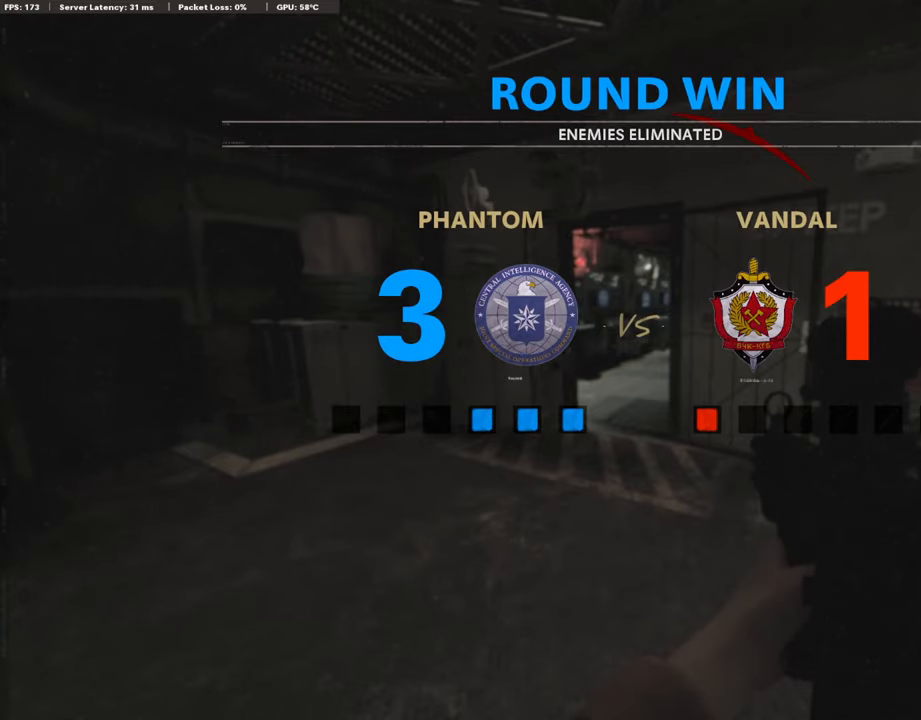
{"buttons": [], "left_stick": "center", "right_stick": "center", "events": []}
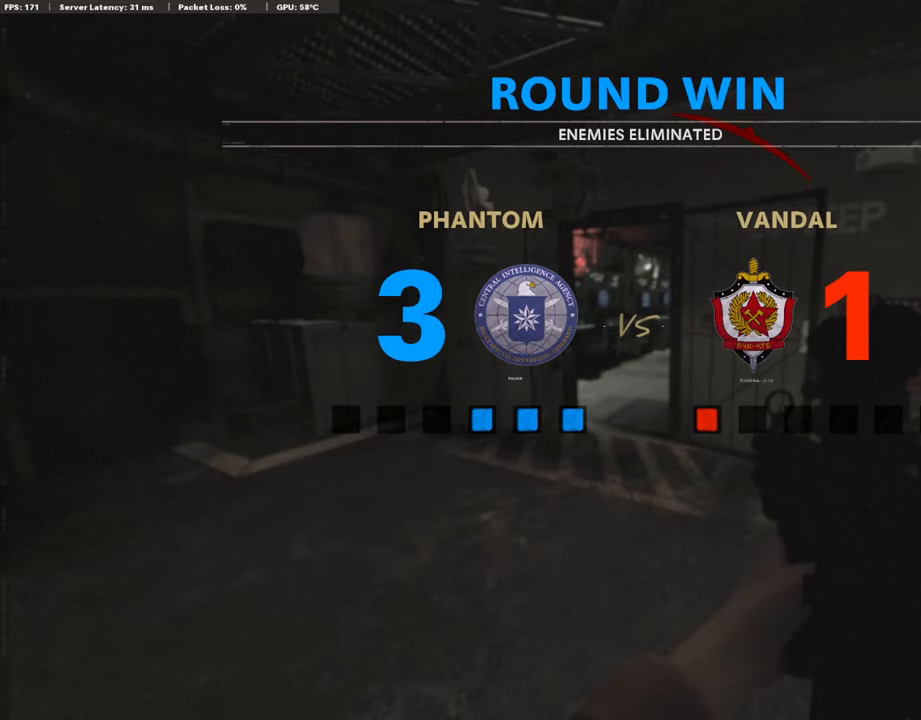
{"buttons": [], "left_stick": "center", "right_stick": "center", "events": [[253, "TOUCHPAD", "down"], [388, "TOUCHPAD", "up"]]}
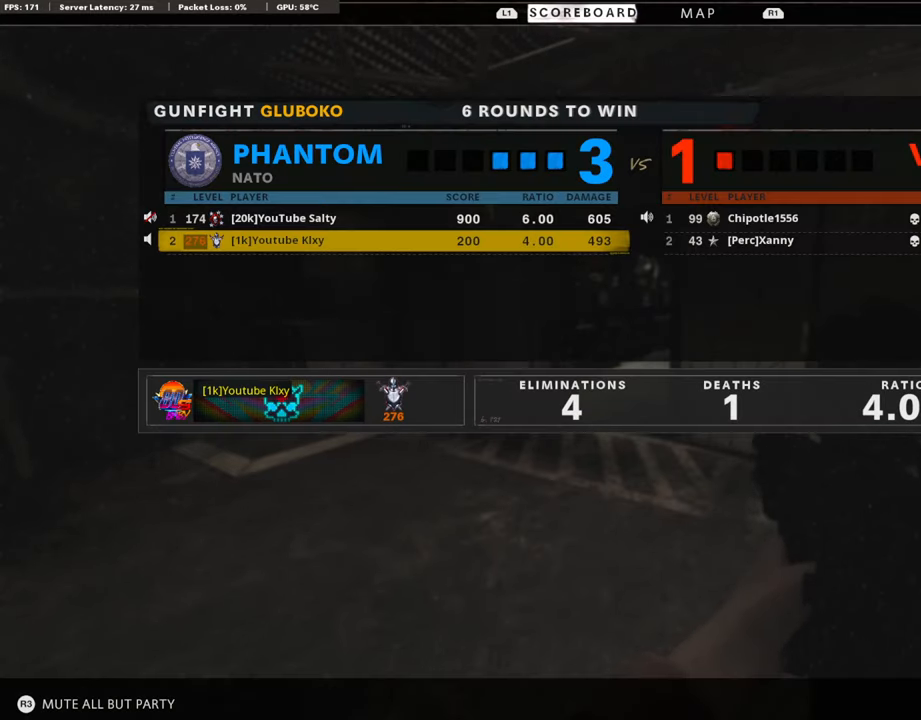
{"buttons": [], "left_stick": "center", "right_stick": "center", "events": [[33, "TOUCHPAD", "down"], [202, "TOUCHPAD", "up"]]}